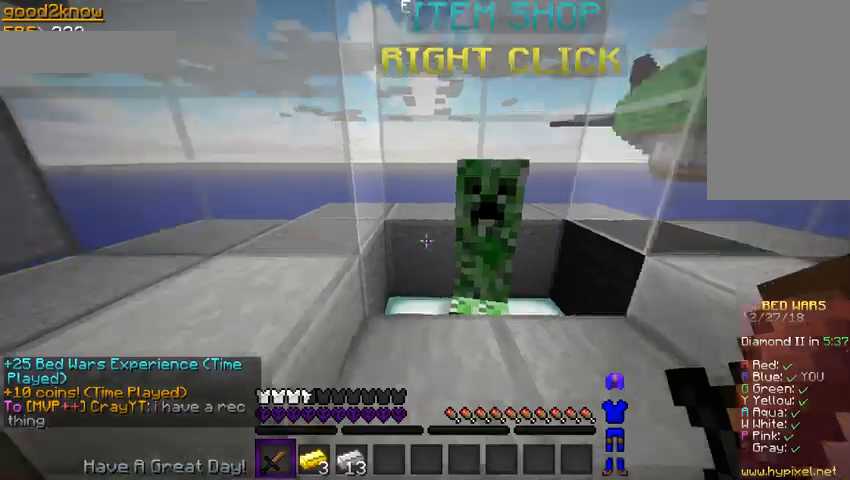
Gameplay with keyboard and mouse; each line is a JSON object with the keys and mouse buttons held at the frame after it. "events" lists presses ("down") and releases ("up") of "a", "d", "s", "space", "w", "mouse_left" and "mouse_right" between this image and that frame as [ms after this image, input, new state], when the widget could be followed in between. "mouse_left", "mouse_right" = the "left", "right" buttons of the "mouse" list. No other keys are recorded. Fast repeated clicks can show as one long hold. Mouse movement is not recorded.
{"keys": ["a", "w"], "mouse": [], "events": [[100, "a", "down"], [233, "w", "down"], [267, "mouse_left", "down"], [467, "mouse_left", "up"]]}
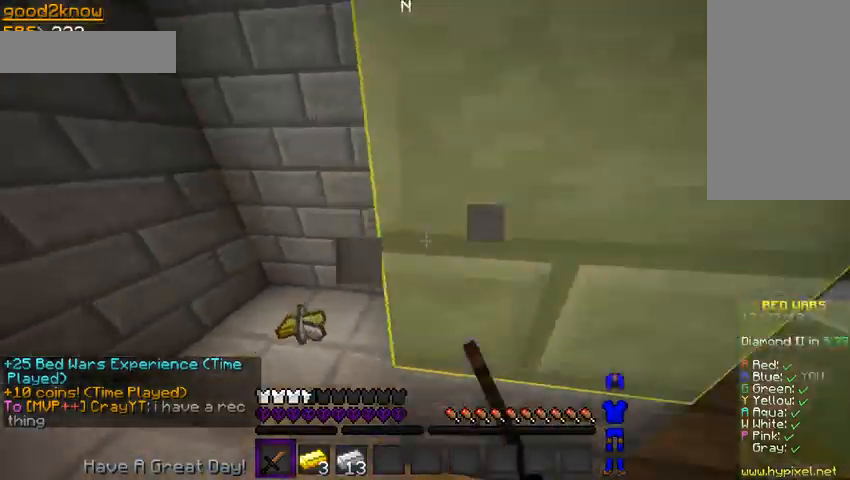
{"keys": ["d", "w"], "mouse": [], "events": [[400, "a", "up"], [400, "d", "down"]]}
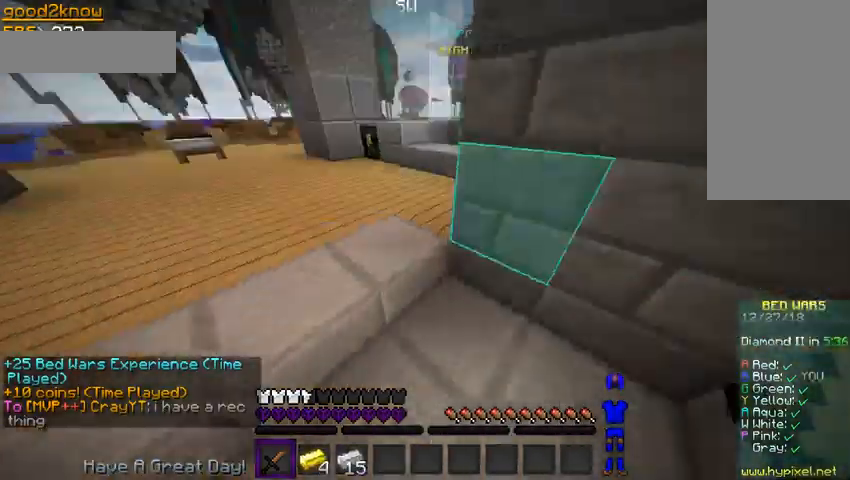
{"keys": ["w"], "mouse": [], "events": [[100, "a", "down"], [200, "d", "up"], [300, "a", "up"]]}
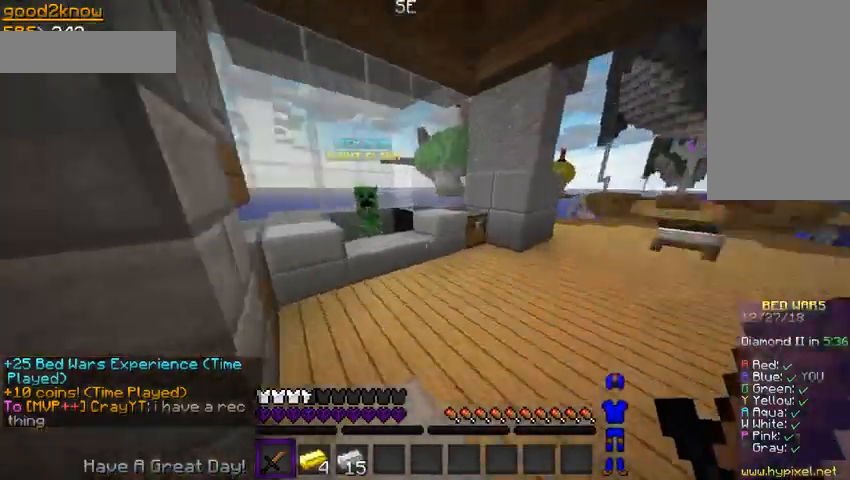
{"keys": ["w"], "mouse": ["left", "right"], "events": [[400, "mouse_right", "down"], [433, "mouse_left", "down"]]}
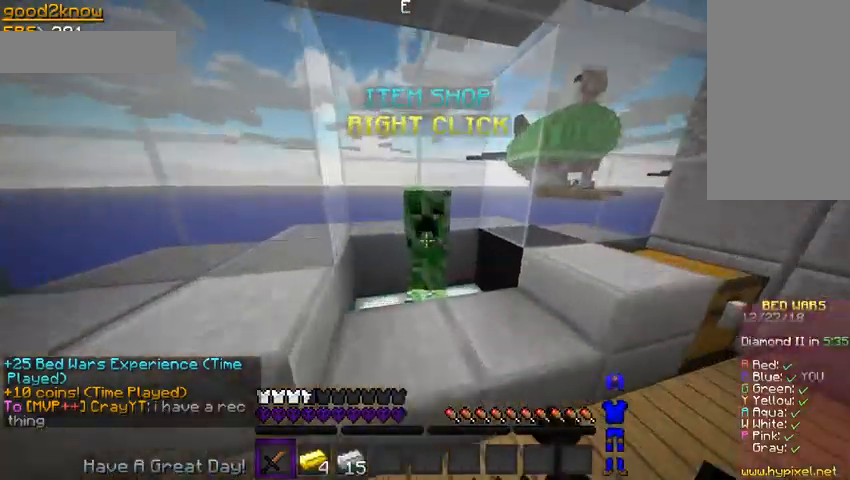
{"keys": [], "mouse": []}
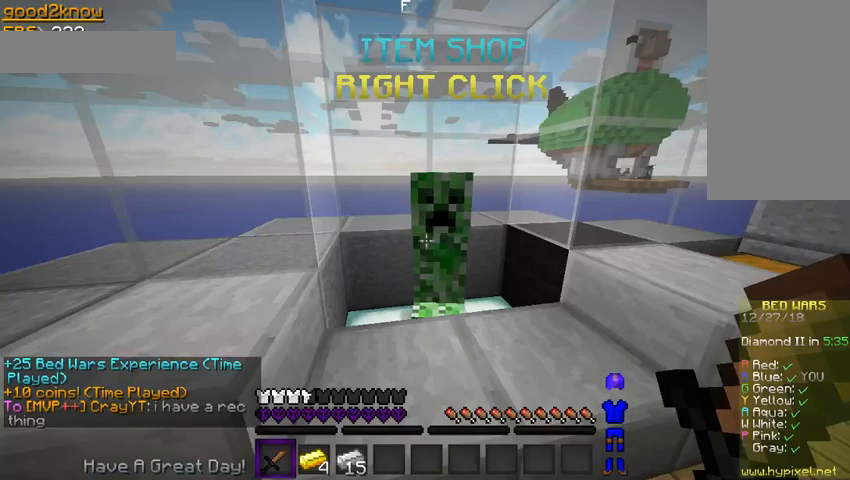
{"keys": ["a", "w"], "mouse": [], "events": [[100, "a", "down"], [233, "w", "down"]]}
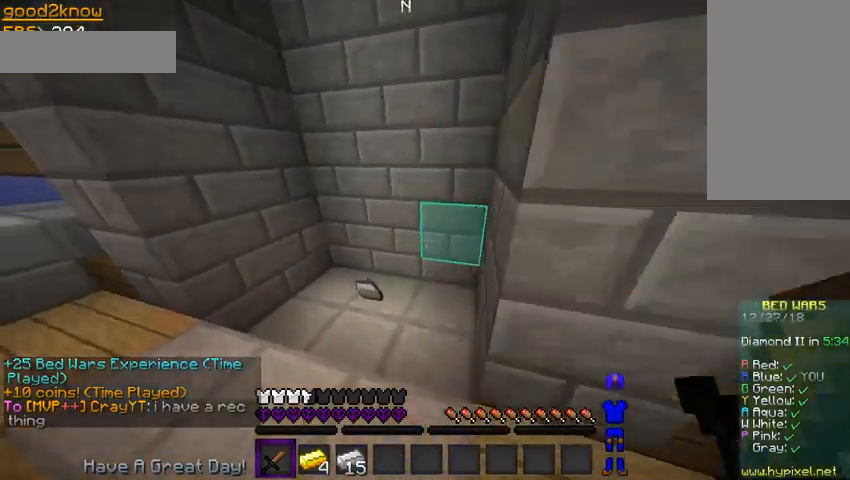
{"keys": [], "mouse": ["right"], "events": [[267, "a", "up"], [467, "w", "up"], [500, "mouse_right", "down"]]}
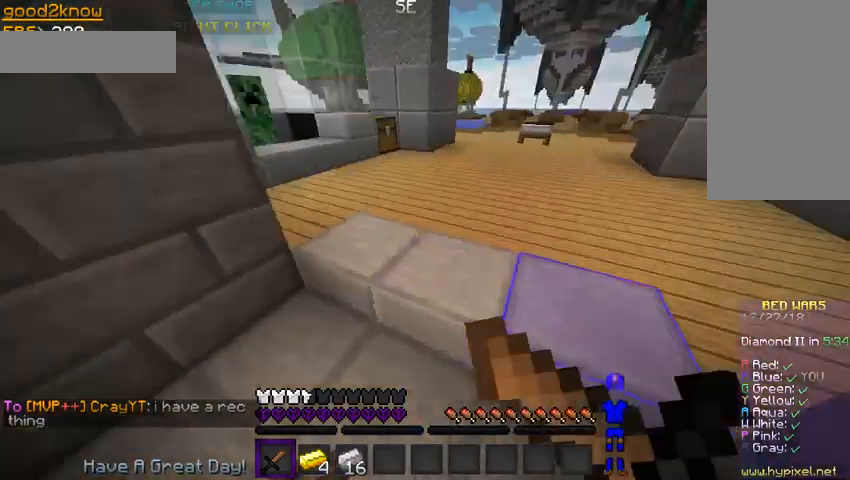
{"keys": [], "mouse": ["left", "right"], "events": [[300, "mouse_left", "down"]]}
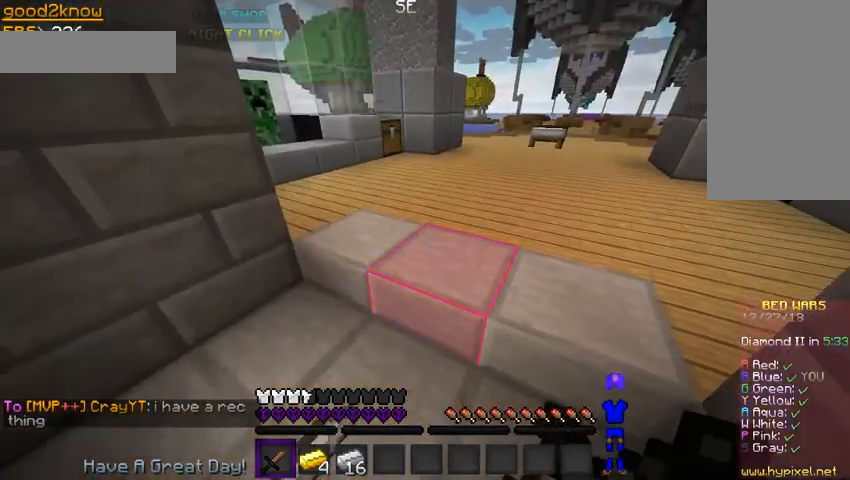
{"keys": [], "mouse": ["left", "right"], "events": []}
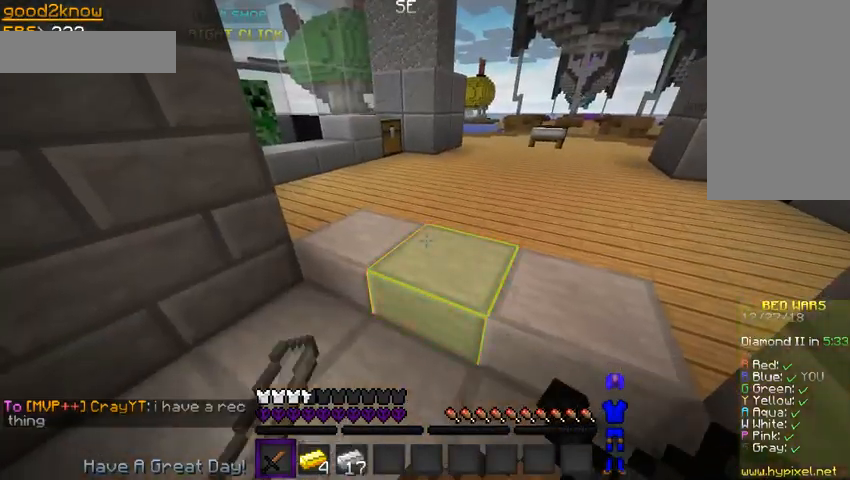
{"keys": [], "mouse": ["left", "right"], "events": [[33, "a", "down"], [467, "a", "up"]]}
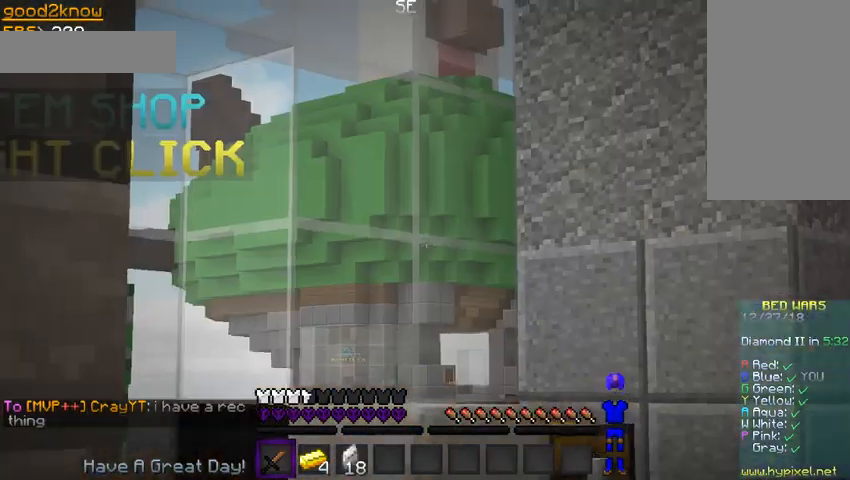
{"keys": [], "mouse": ["left", "right"], "events": []}
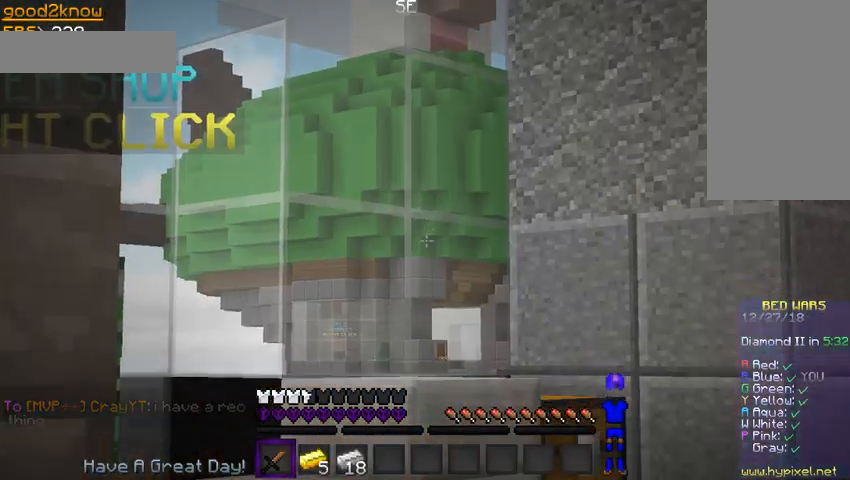
{"keys": [], "mouse": ["left", "right"], "events": []}
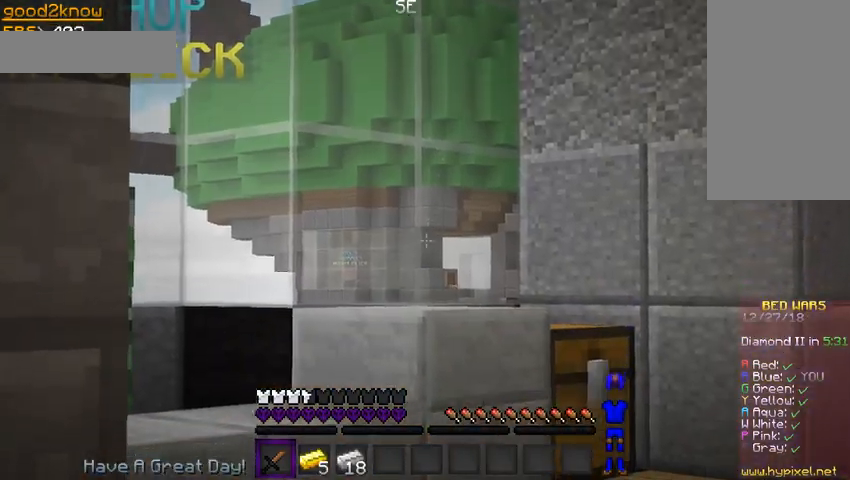
{"keys": [], "mouse": ["left", "right"], "events": []}
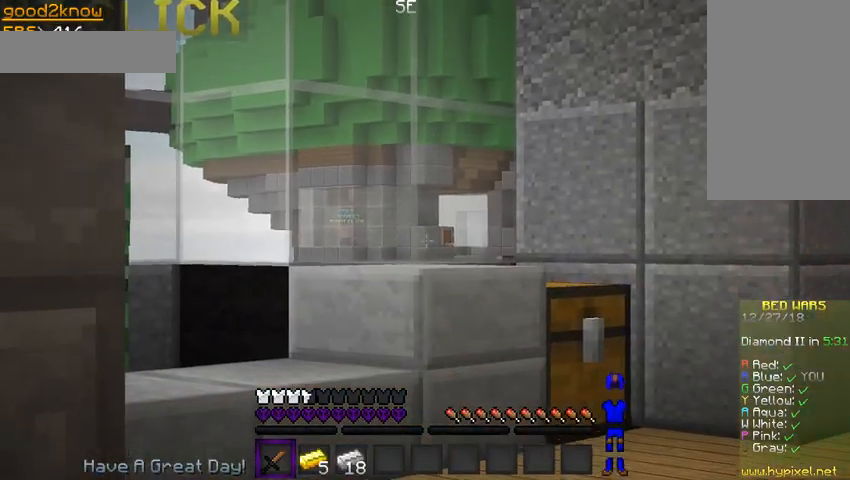
{"keys": [], "mouse": [], "events": [[333, "mouse_left", "up"], [400, "mouse_right", "up"]]}
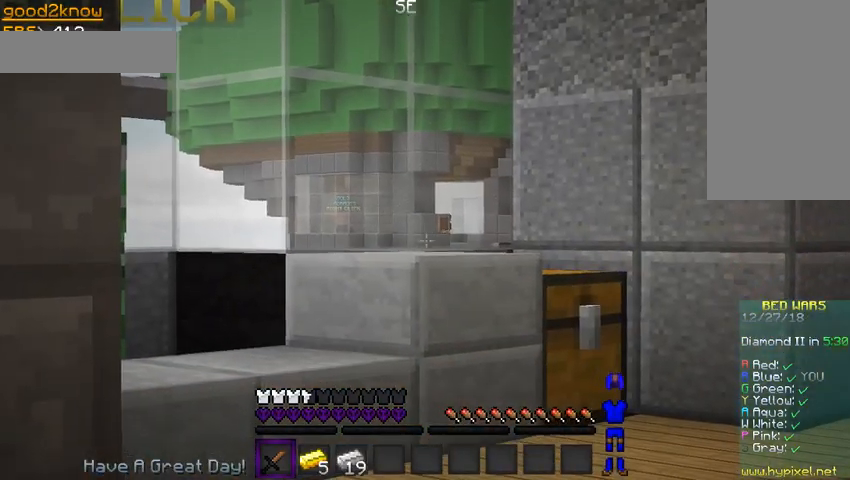
{"keys": [], "mouse": [], "events": []}
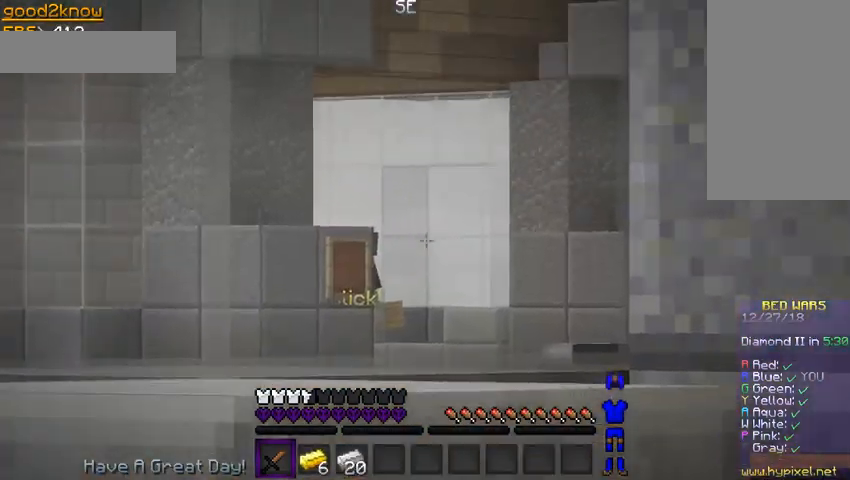
{"keys": [], "mouse": [], "events": []}
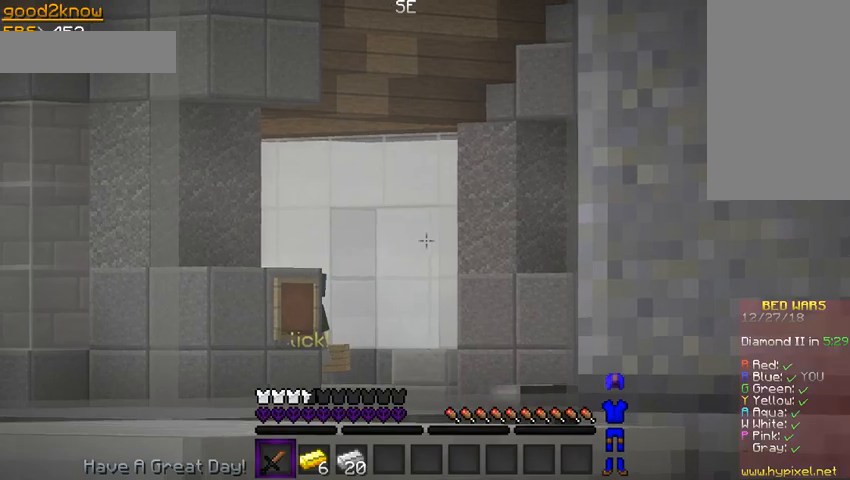
{"keys": [], "mouse": [], "events": []}
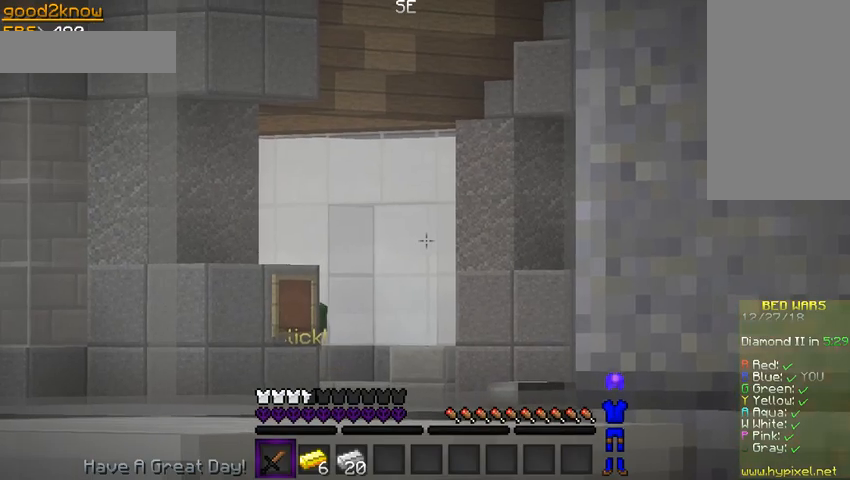
{"keys": [], "mouse": [], "events": []}
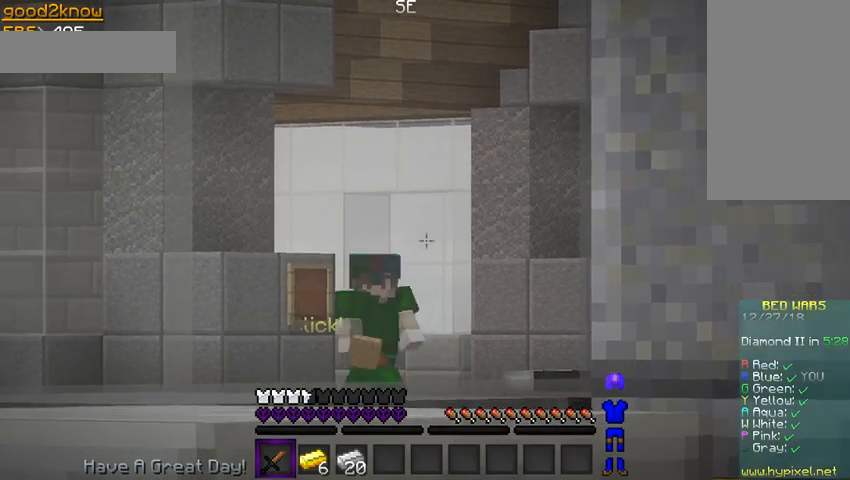
{"keys": [], "mouse": [], "events": []}
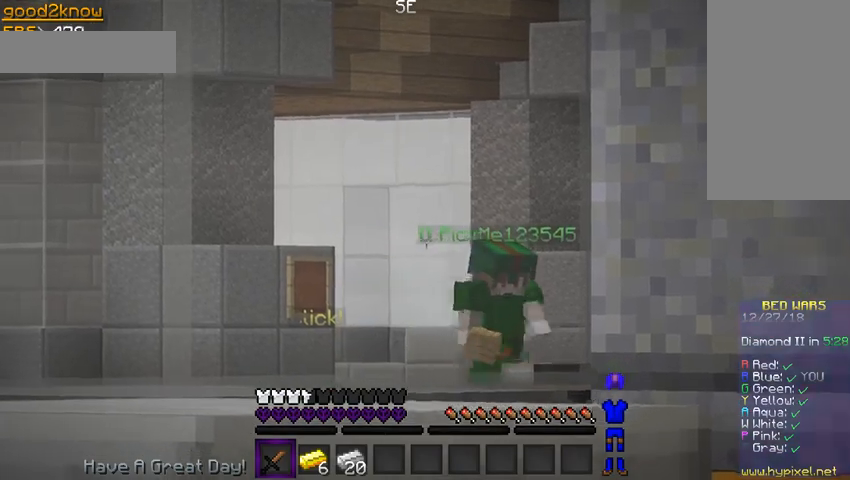
{"keys": [], "mouse": [], "events": []}
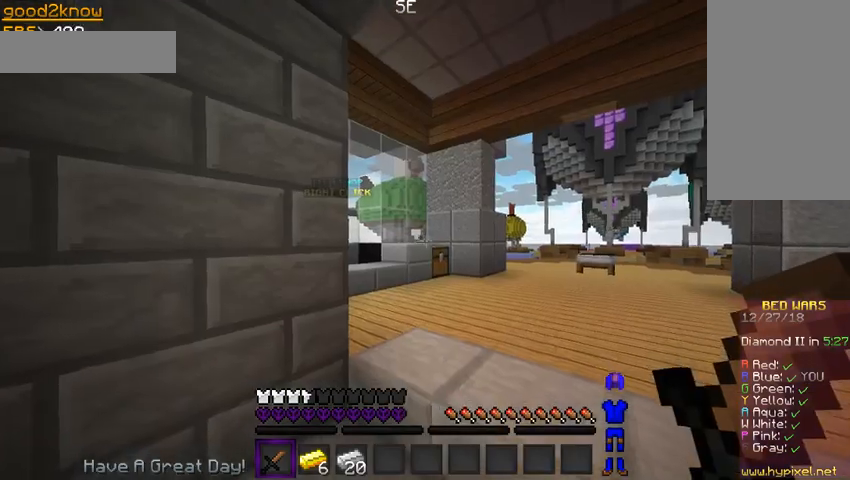
{"keys": [], "mouse": [], "events": []}
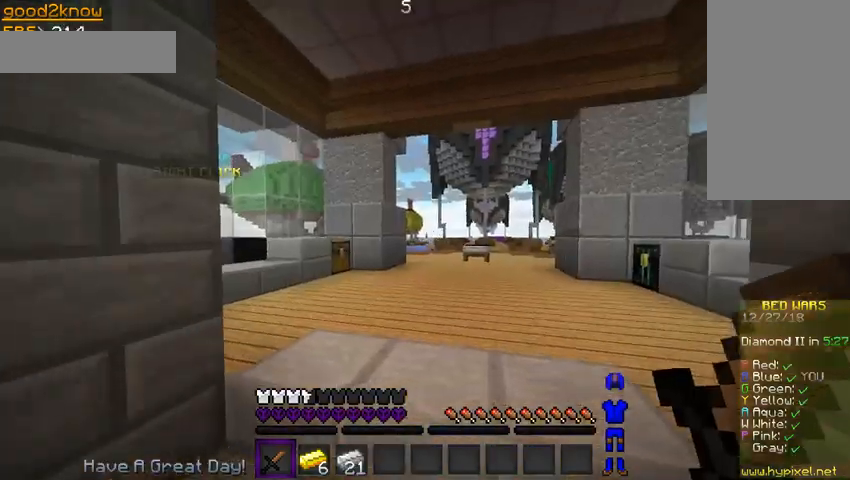
{"keys": ["w"], "mouse": [], "events": [[400, "w", "down"]]}
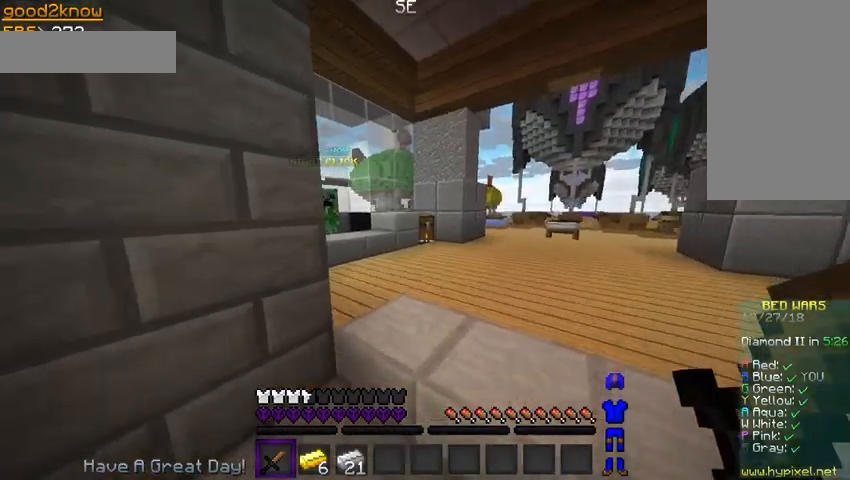
{"keys": ["s"], "mouse": [], "events": [[167, "w", "up"], [300, "s", "down"]]}
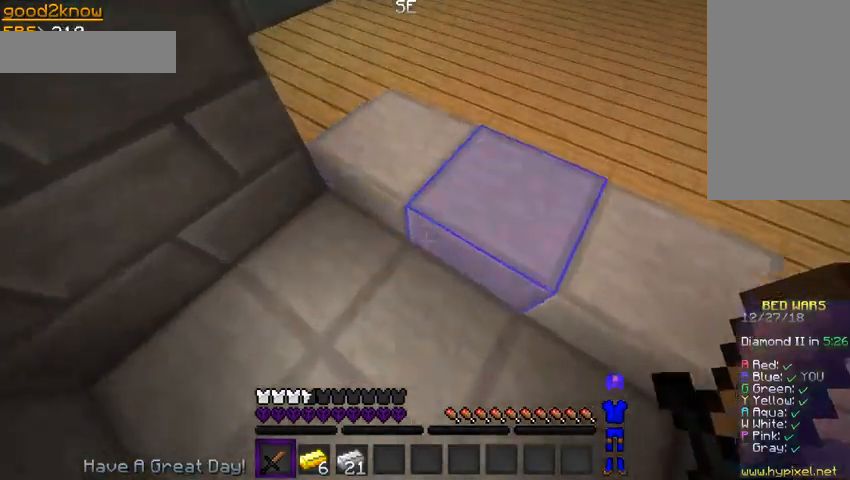
{"keys": [], "mouse": [], "events": [[200, "s", "up"]]}
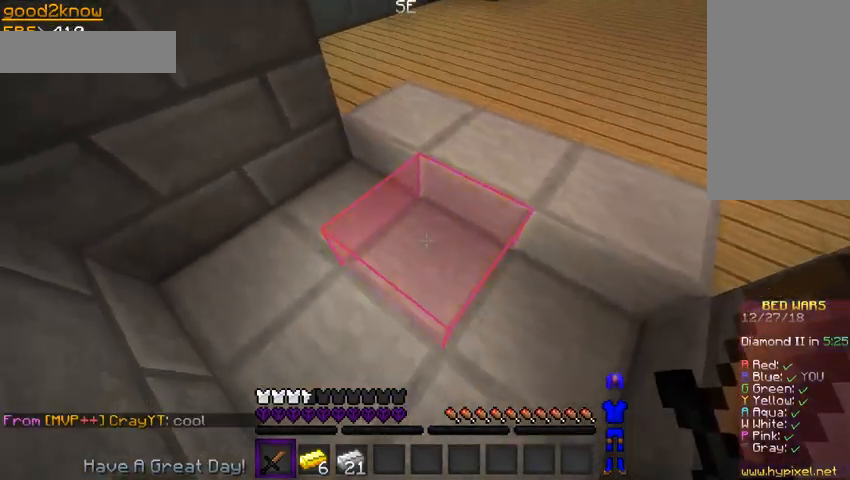
{"keys": [], "mouse": ["left", "right"], "events": [[67, "mouse_right", "down"], [167, "mouse_left", "down"]]}
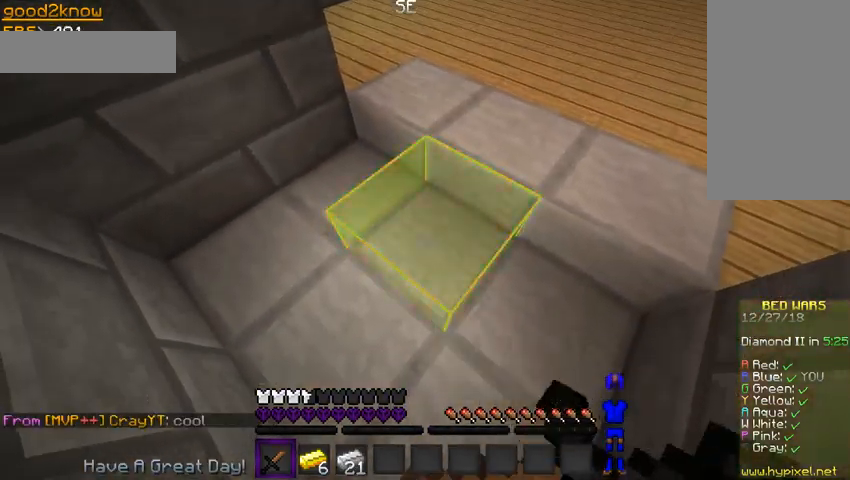
{"keys": [], "mouse": ["left", "right"], "events": []}
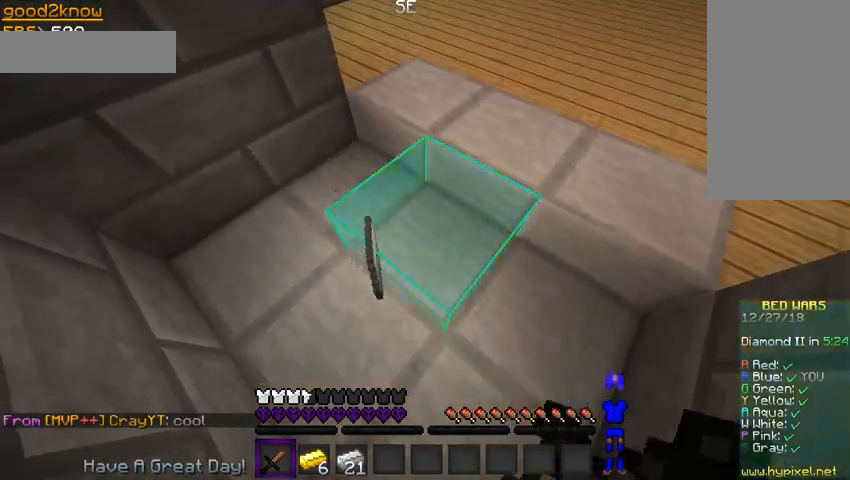
{"keys": [], "mouse": ["right"], "events": [[500, "mouse_left", "up"]]}
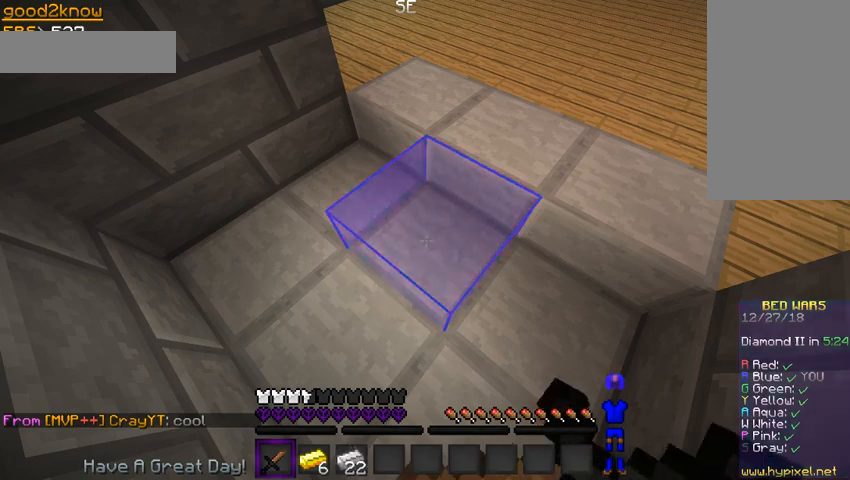
{"keys": [], "mouse": [], "events": [[33, "w", "down"], [167, "mouse_right", "up"], [267, "w", "up"]]}